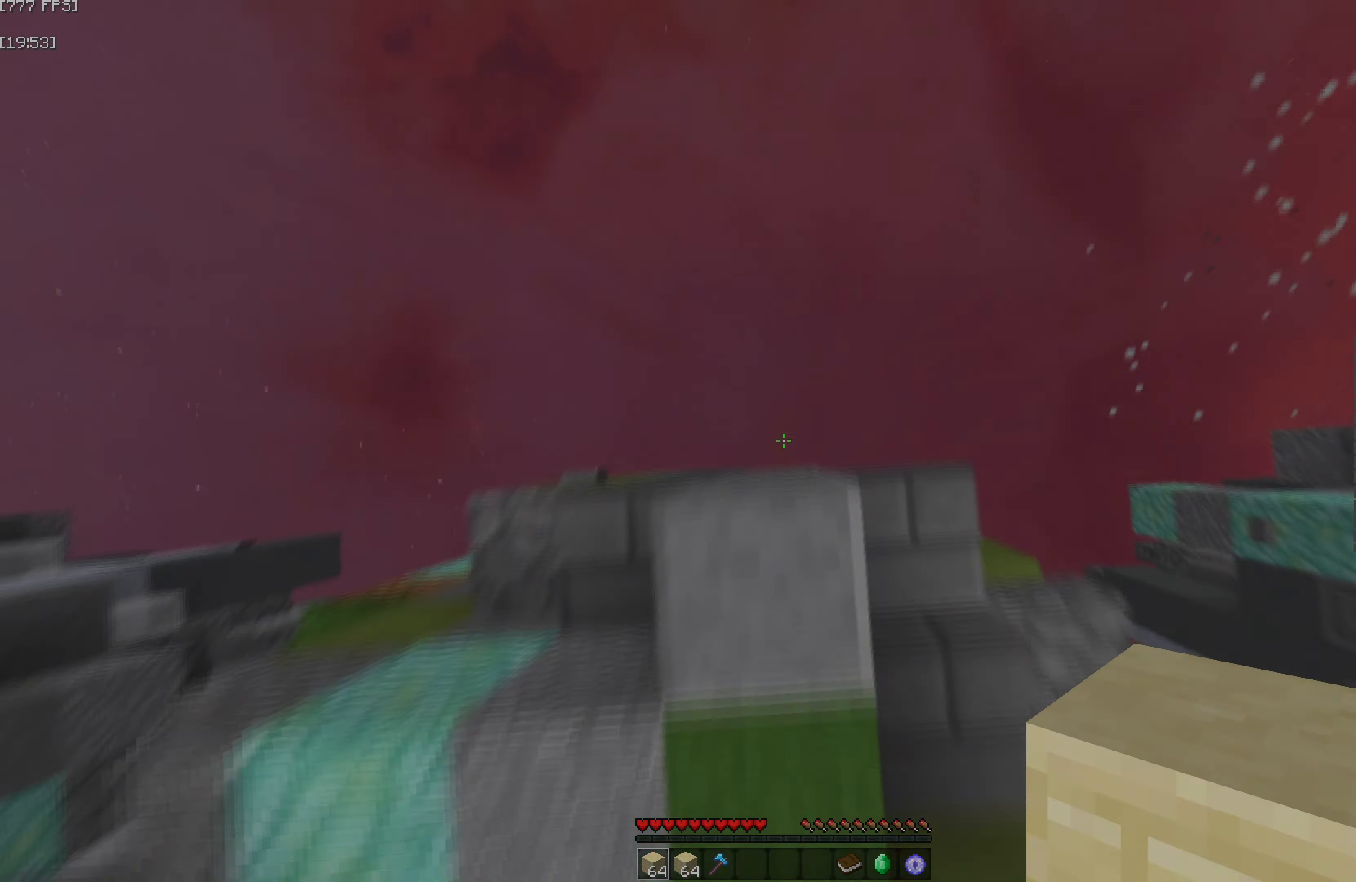
Gameplay with keyboard; each line is a JSON object with the keys held at the frame after it. "events" lists presses ("down") and releases ("up") of "a", "d", "s", "space" and "w" between this image and that frame as [ms after this image, input, new state], when the widget could be followed in between. No other keys are recorded. Mouse input is not recorded.
{"keys": ["s", "space"], "events": [[150, "d", "down"], [250, "s", "down"], [283, "w", "up"], [333, "d", "up"]]}
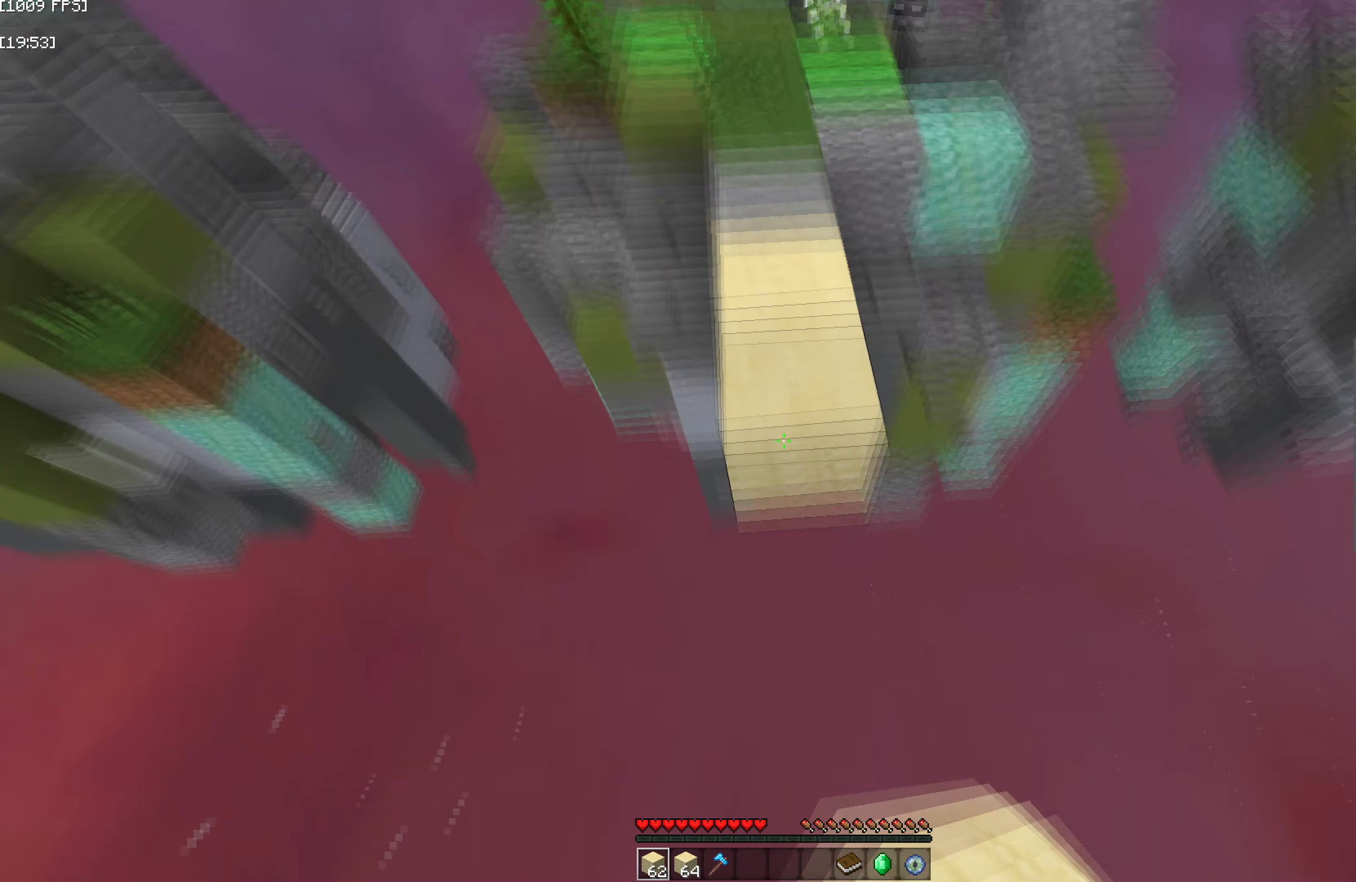
{"keys": [], "events": [[50, "s", "up"], [83, "d", "down"], [83, "w", "down"], [233, "s", "down"], [267, "w", "up"], [350, "d", "up"], [483, "space", "up"], [500, "s", "up"]]}
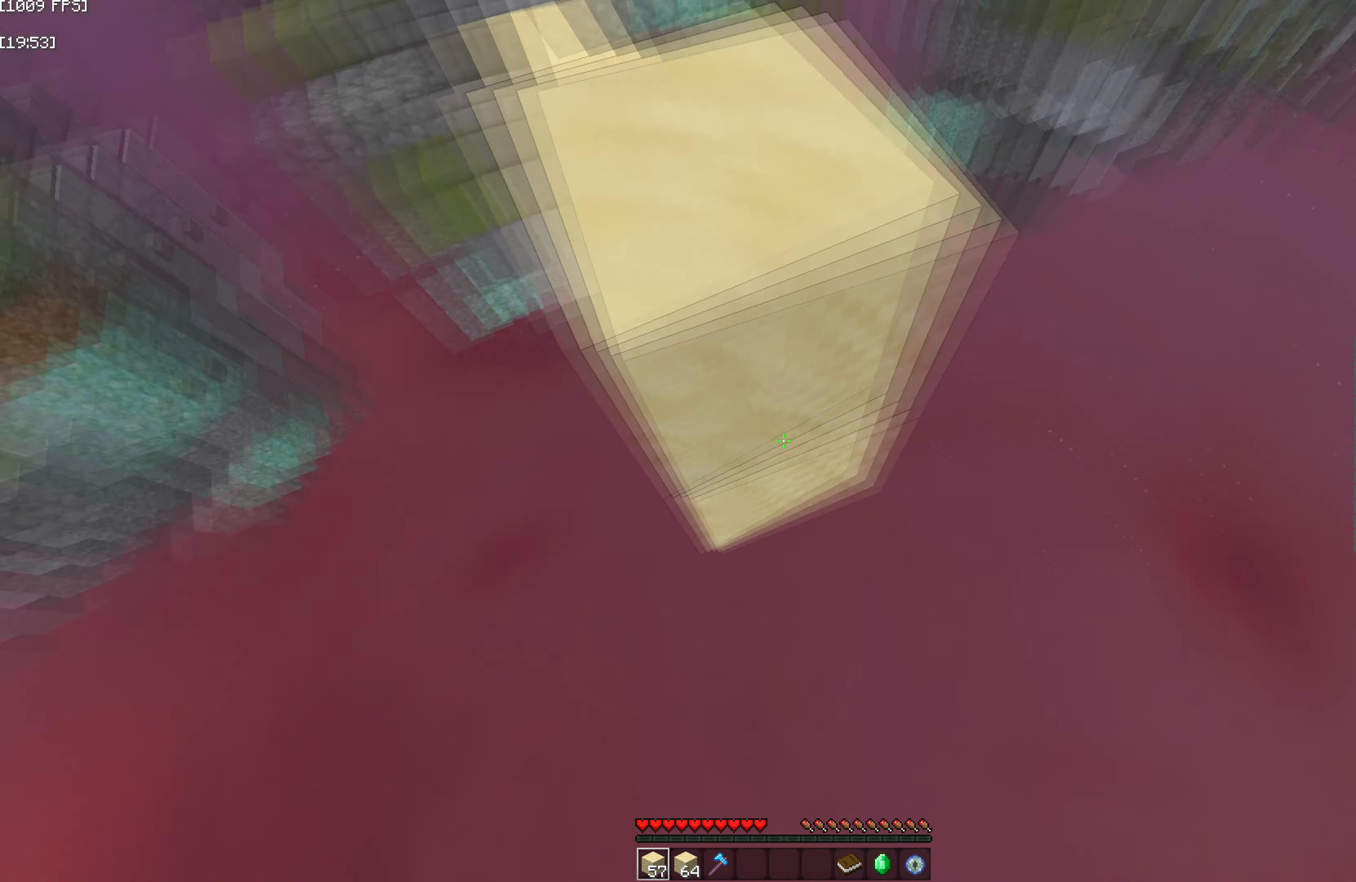
{"keys": ["space"], "events": [[33, "d", "down"], [33, "w", "down"], [67, "space", "down"], [200, "s", "down"], [233, "w", "up"], [333, "d", "up"], [483, "s", "up"]]}
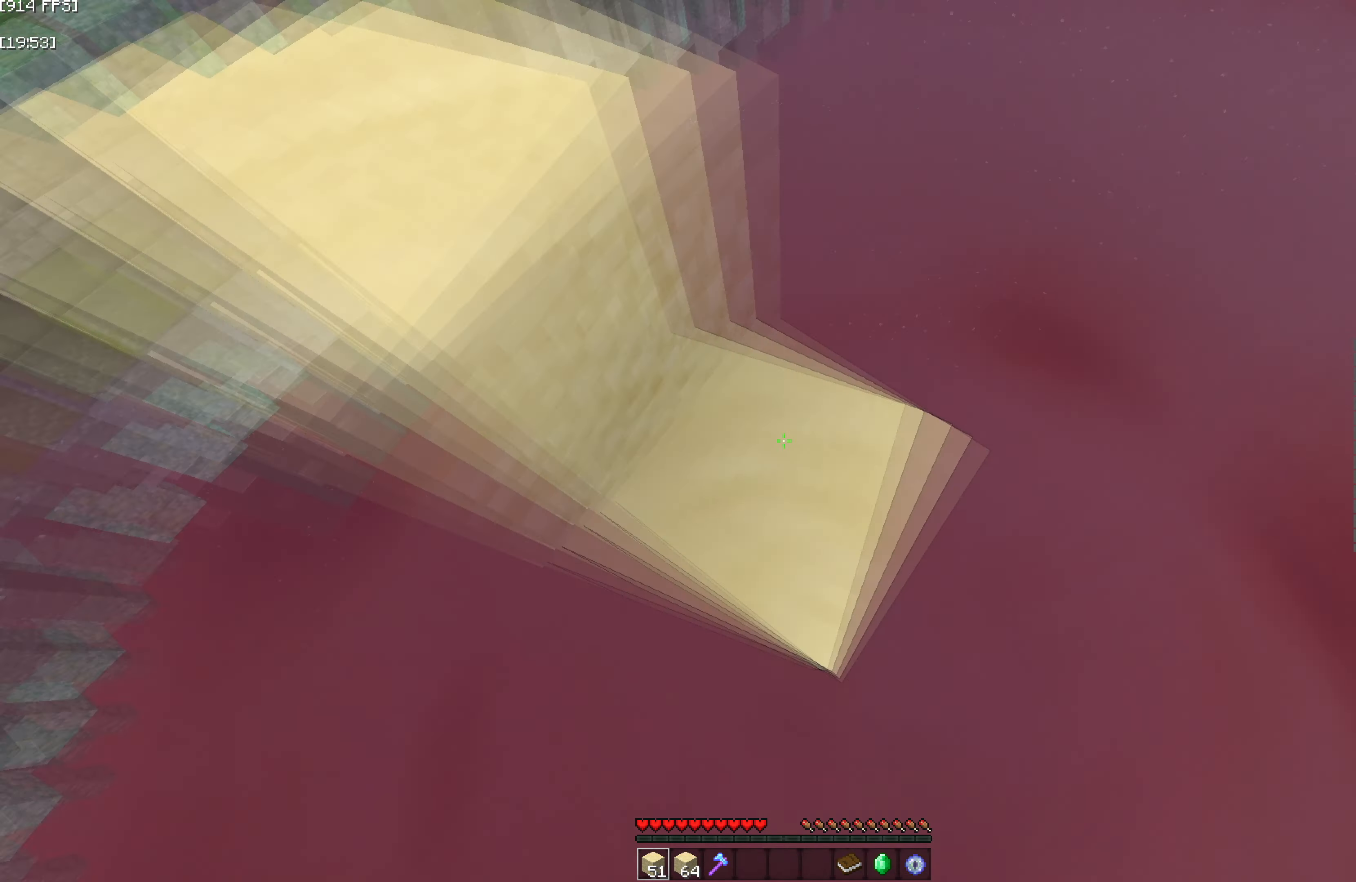
{"keys": ["space"], "events": [[17, "d", "down"], [33, "w", "down"], [200, "s", "down"], [233, "w", "up"], [317, "d", "up"], [484, "s", "up"]]}
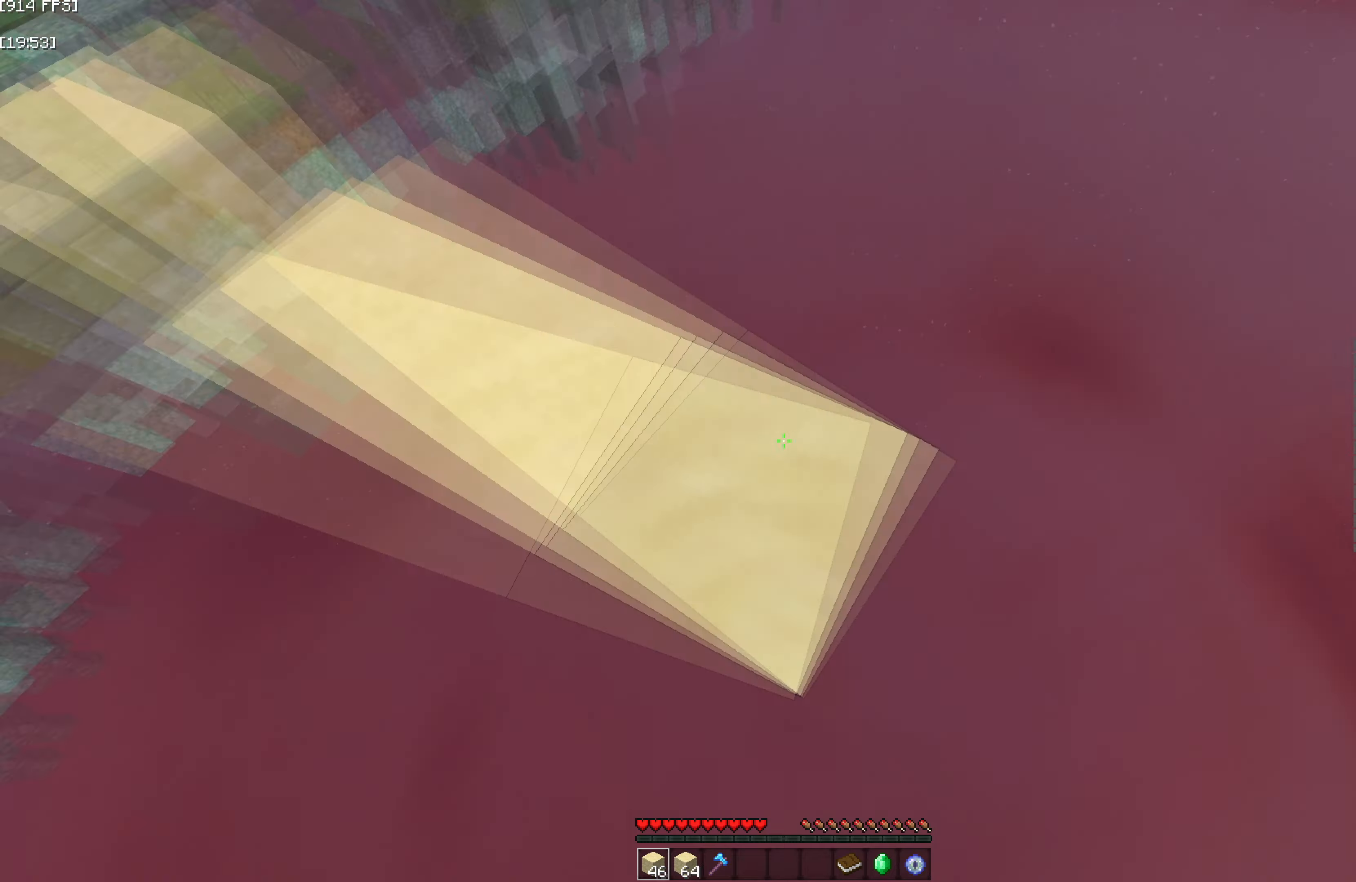
{"keys": ["d", "space"], "events": [[17, "d", "down"], [34, "w", "down"], [184, "s", "down"], [234, "w", "up"], [334, "d", "up"], [467, "s", "up"], [500, "d", "down"]]}
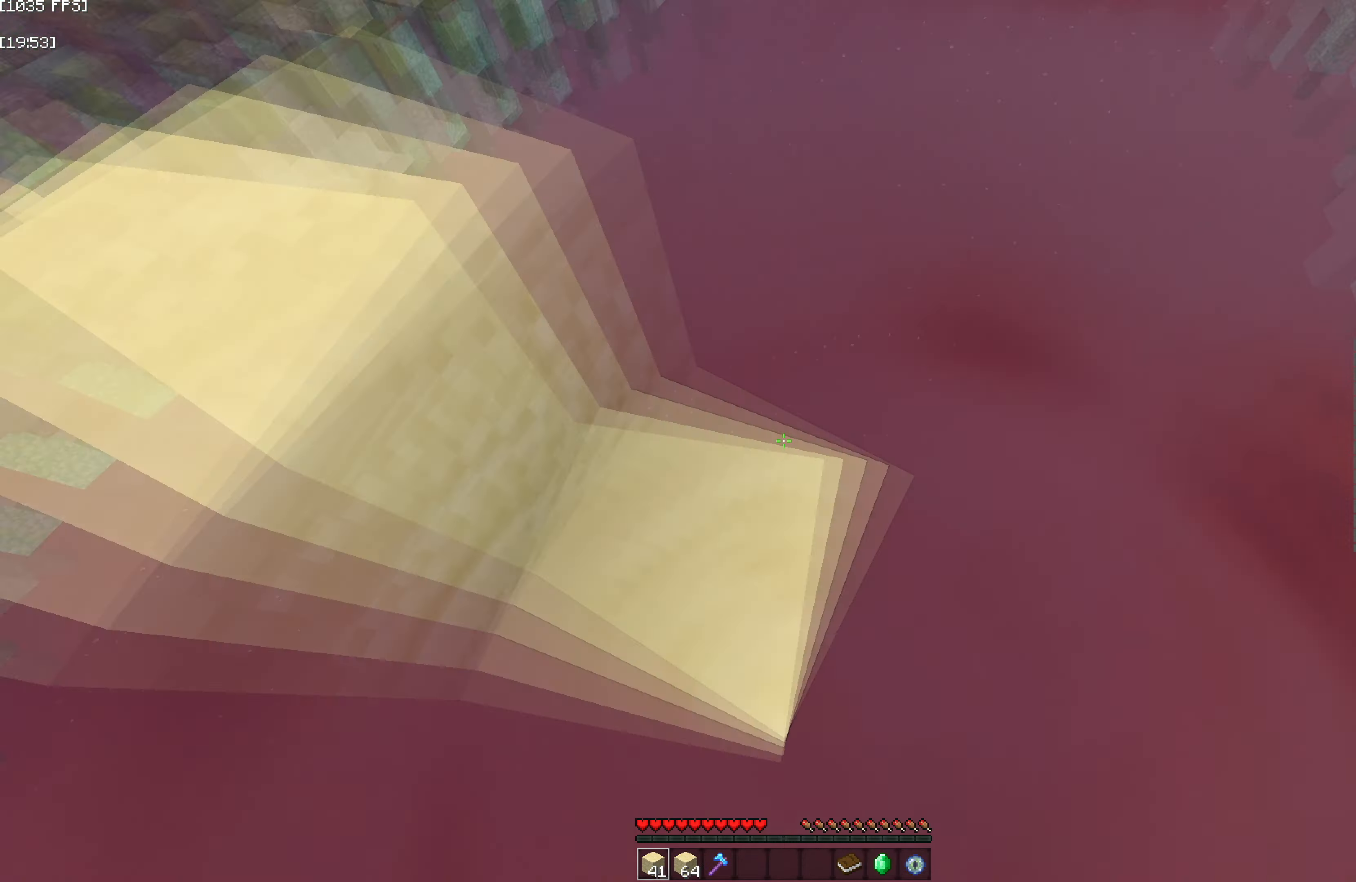
{"keys": ["space"], "events": [[17, "w", "down"], [167, "s", "down"], [200, "w", "up"], [300, "d", "up"], [500, "s", "up"]]}
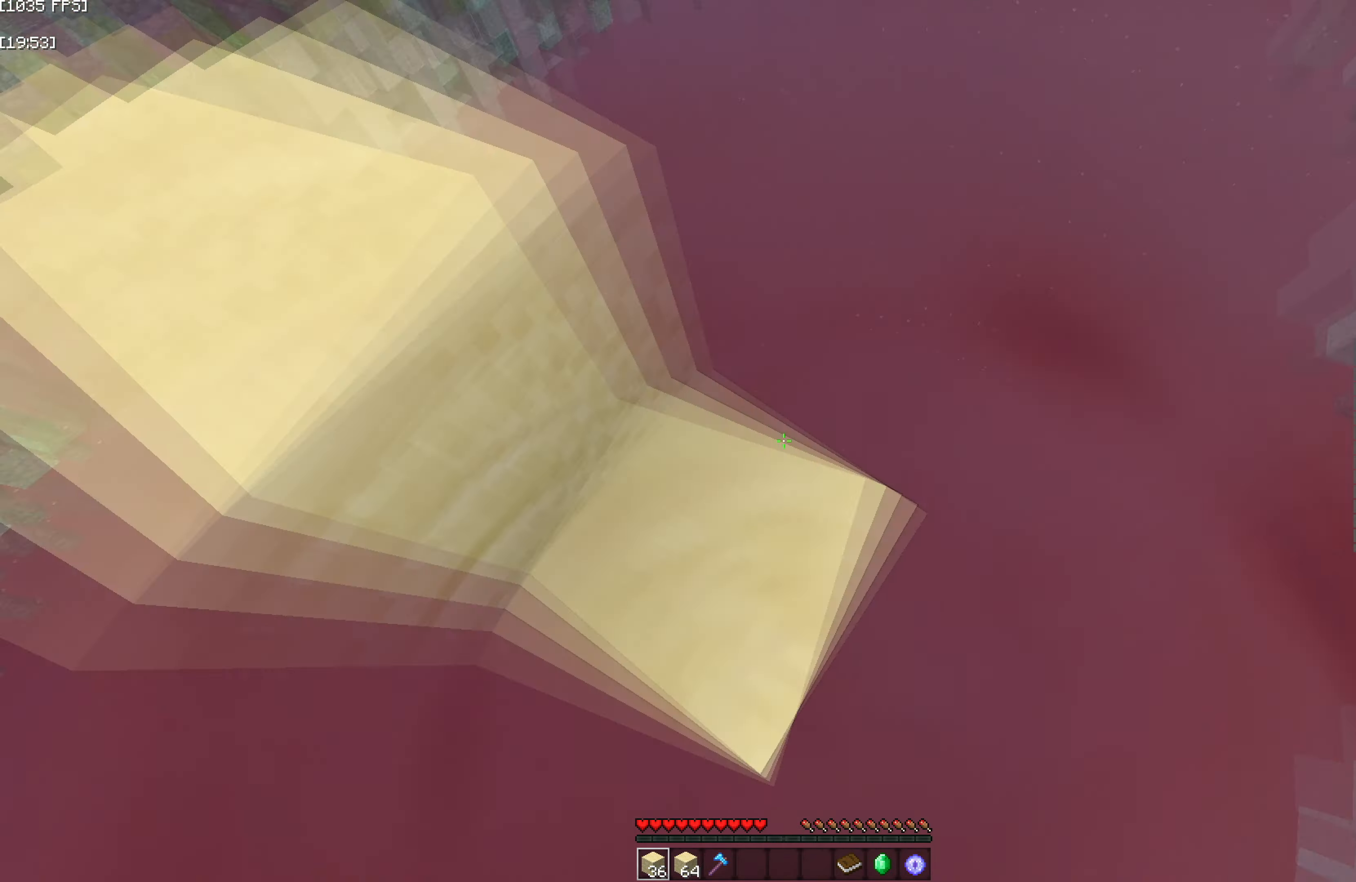
{"keys": [], "events": [[50, "d", "down"], [50, "w", "down"], [200, "s", "down"], [250, "w", "up"], [467, "space", "up"], [484, "s", "up"], [500, "d", "up"]]}
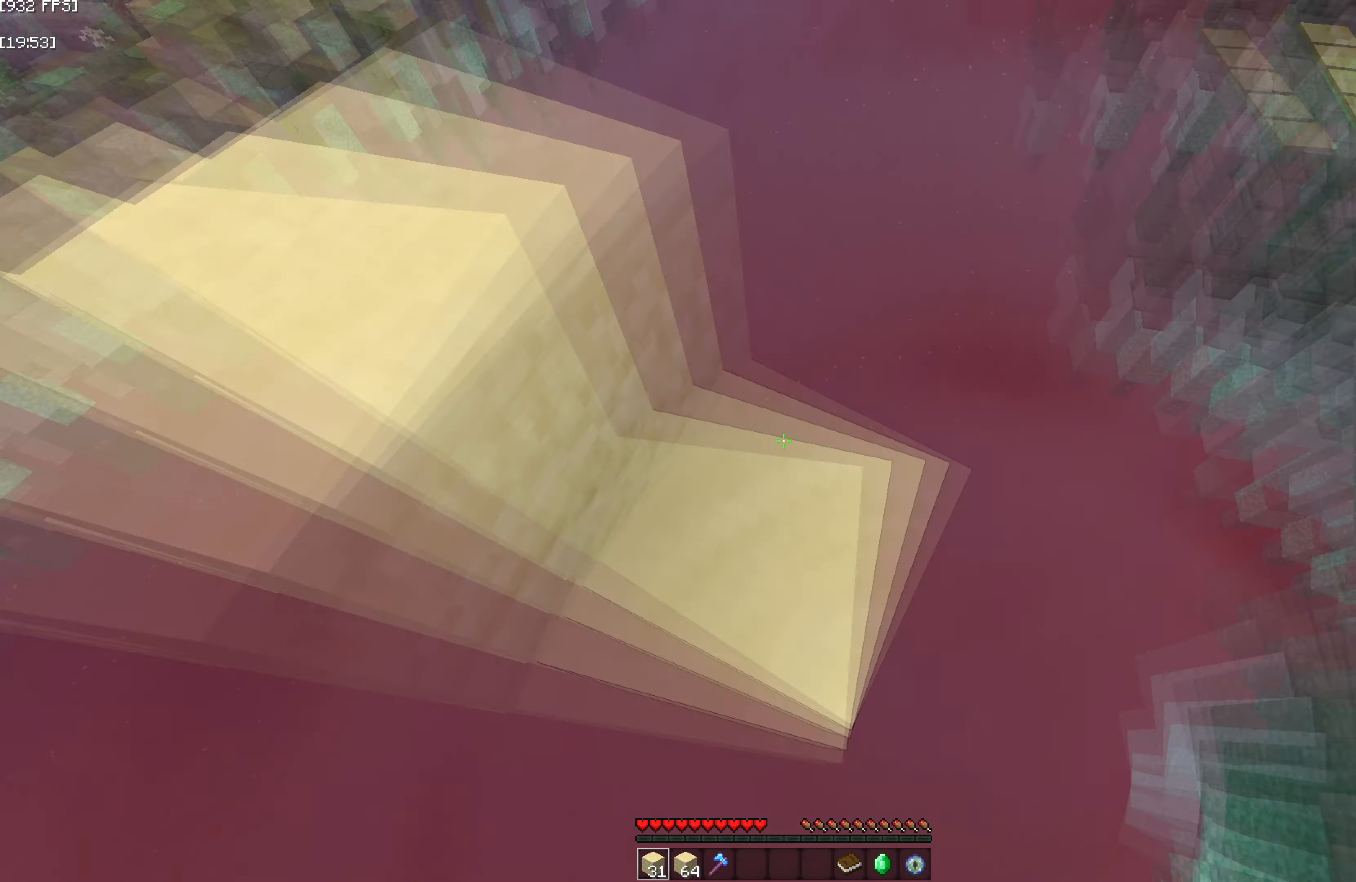
{"keys": ["w"], "events": [[17, "w", "down"], [50, "space", "down"], [267, "space", "up"]]}
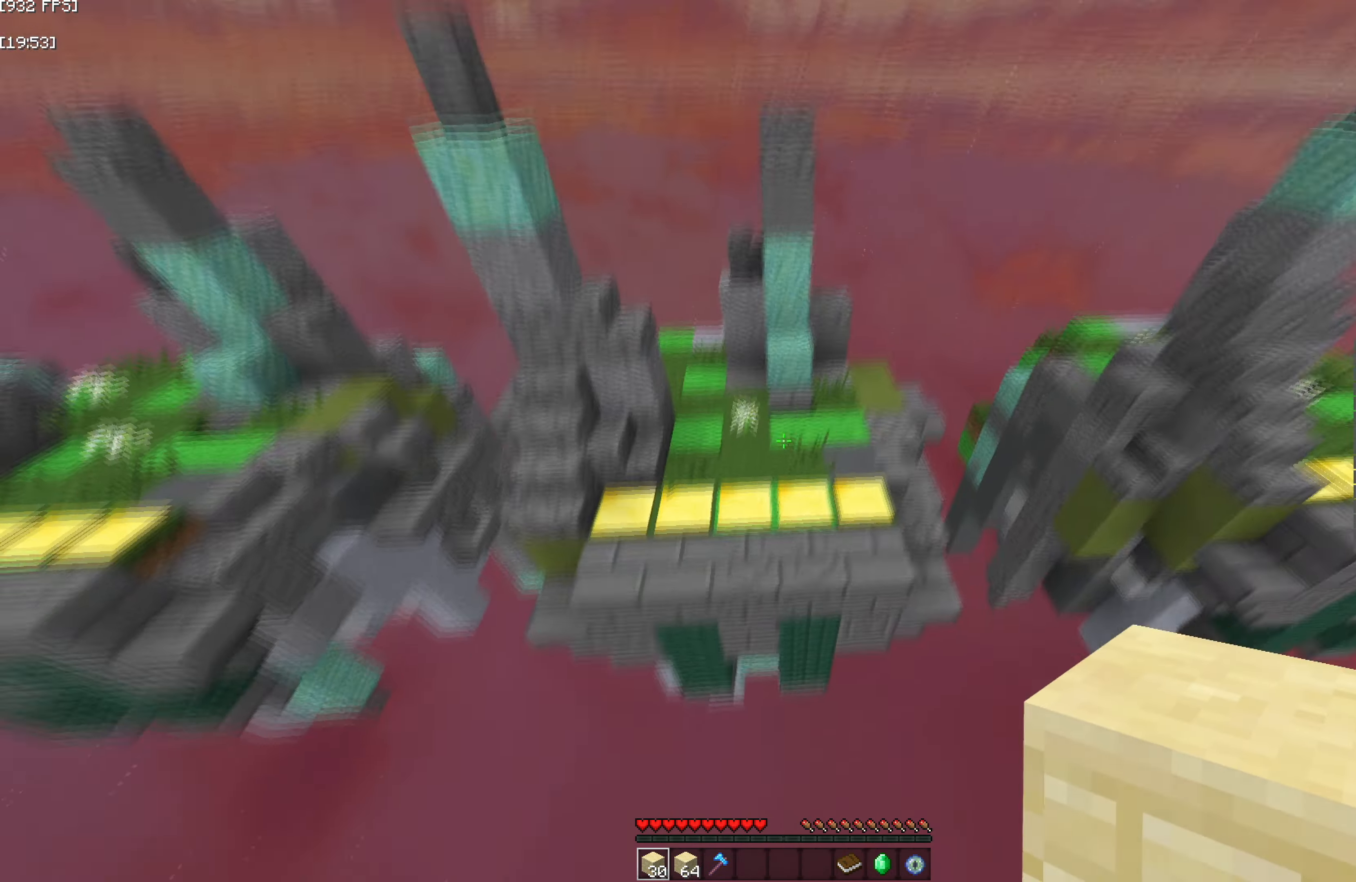
{"keys": ["w"], "events": []}
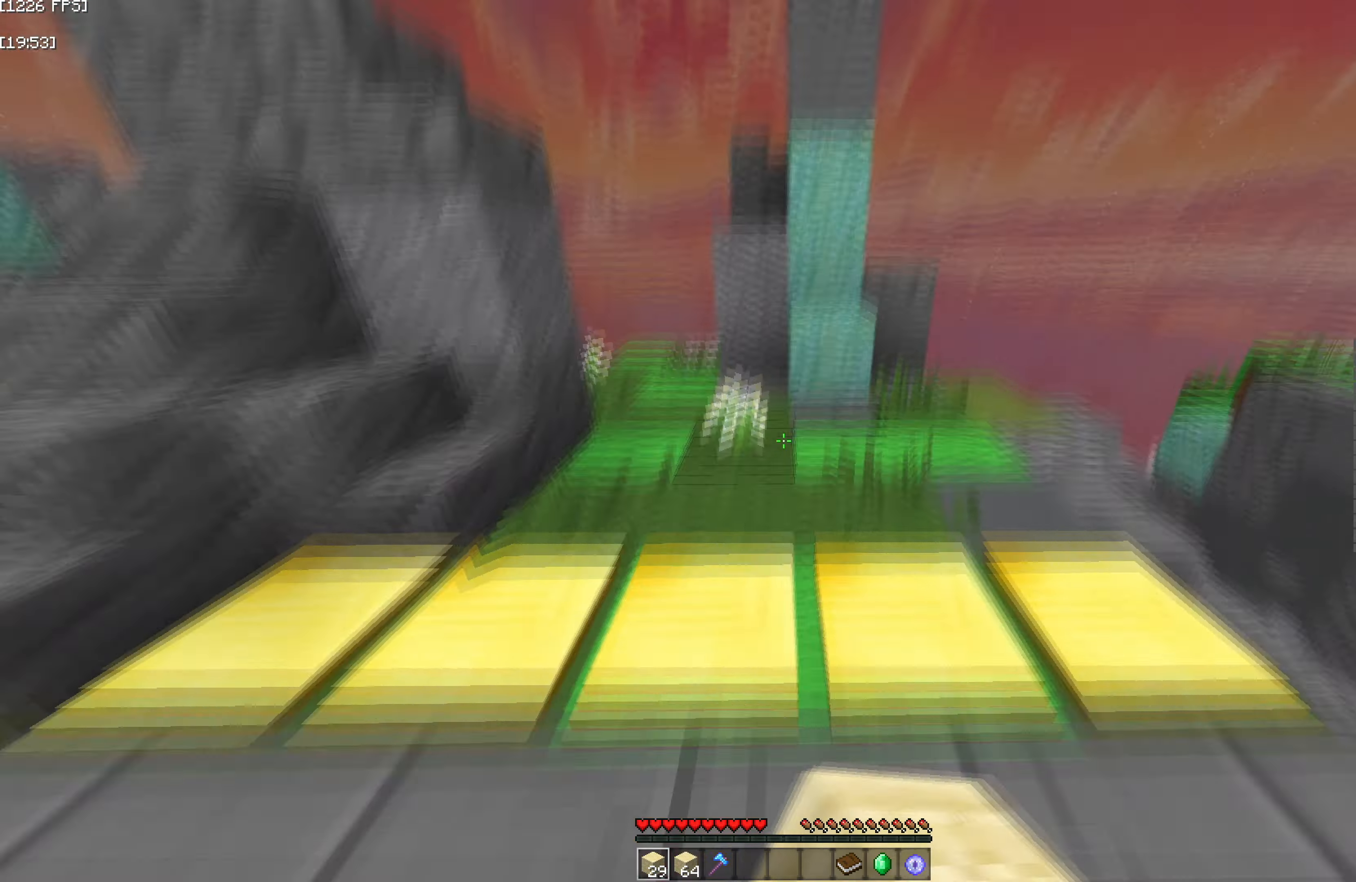
{"keys": ["a", "w"], "events": [[450, "a", "down"]]}
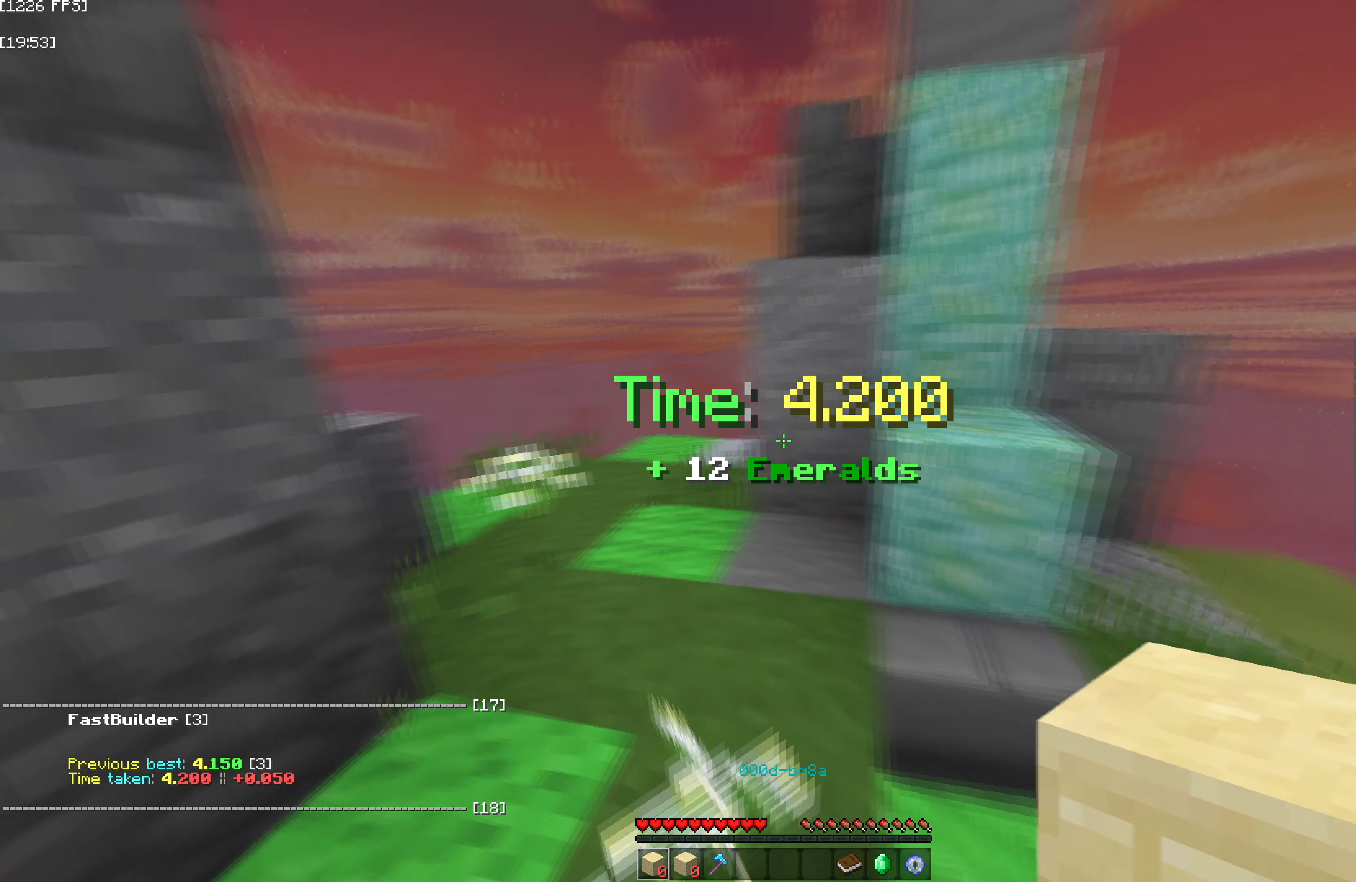
{"keys": ["d", "w"], "events": [[184, "a", "up"], [350, "d", "down"]]}
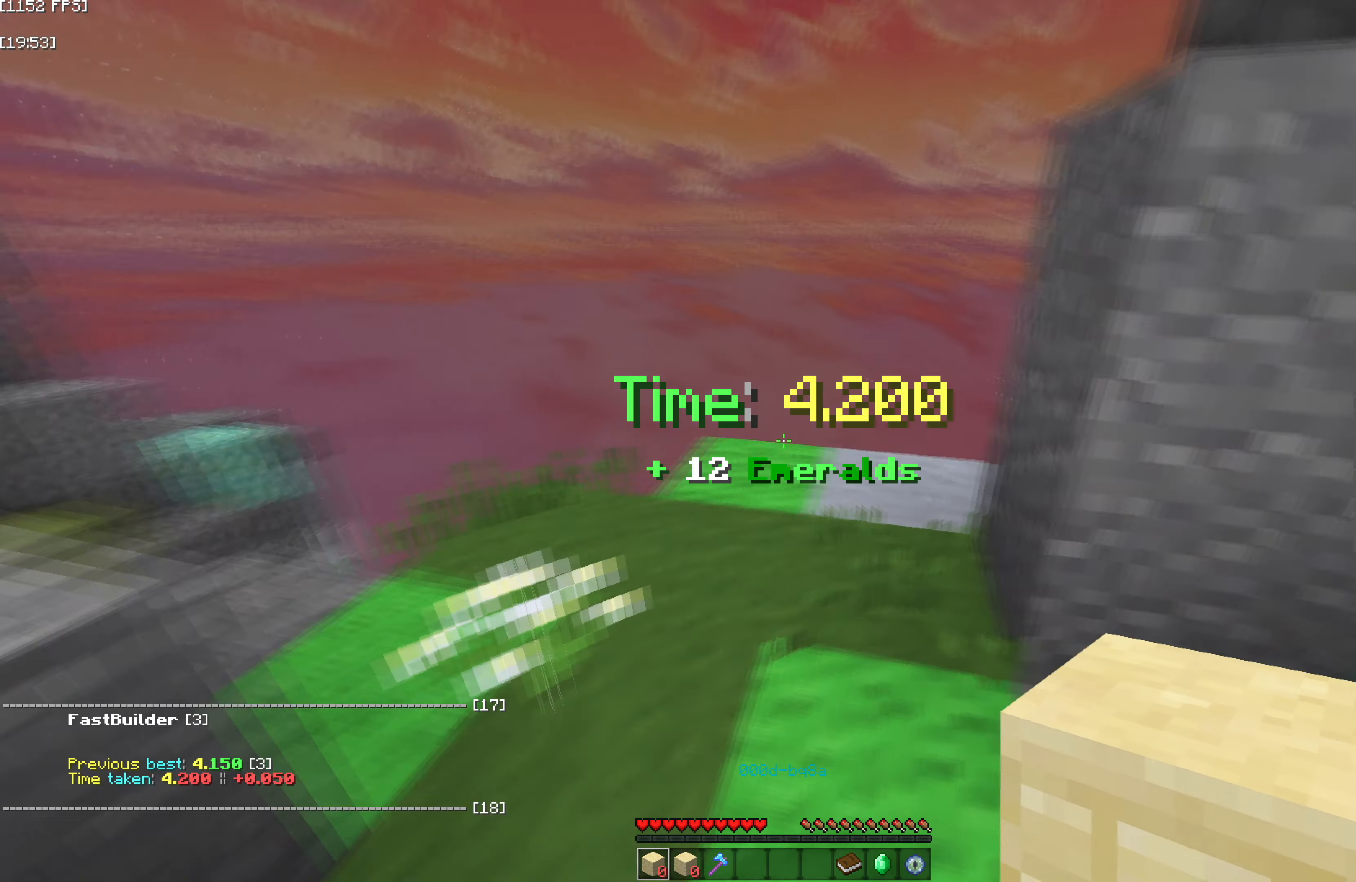
{"keys": ["w"], "events": [[34, "d", "up"]]}
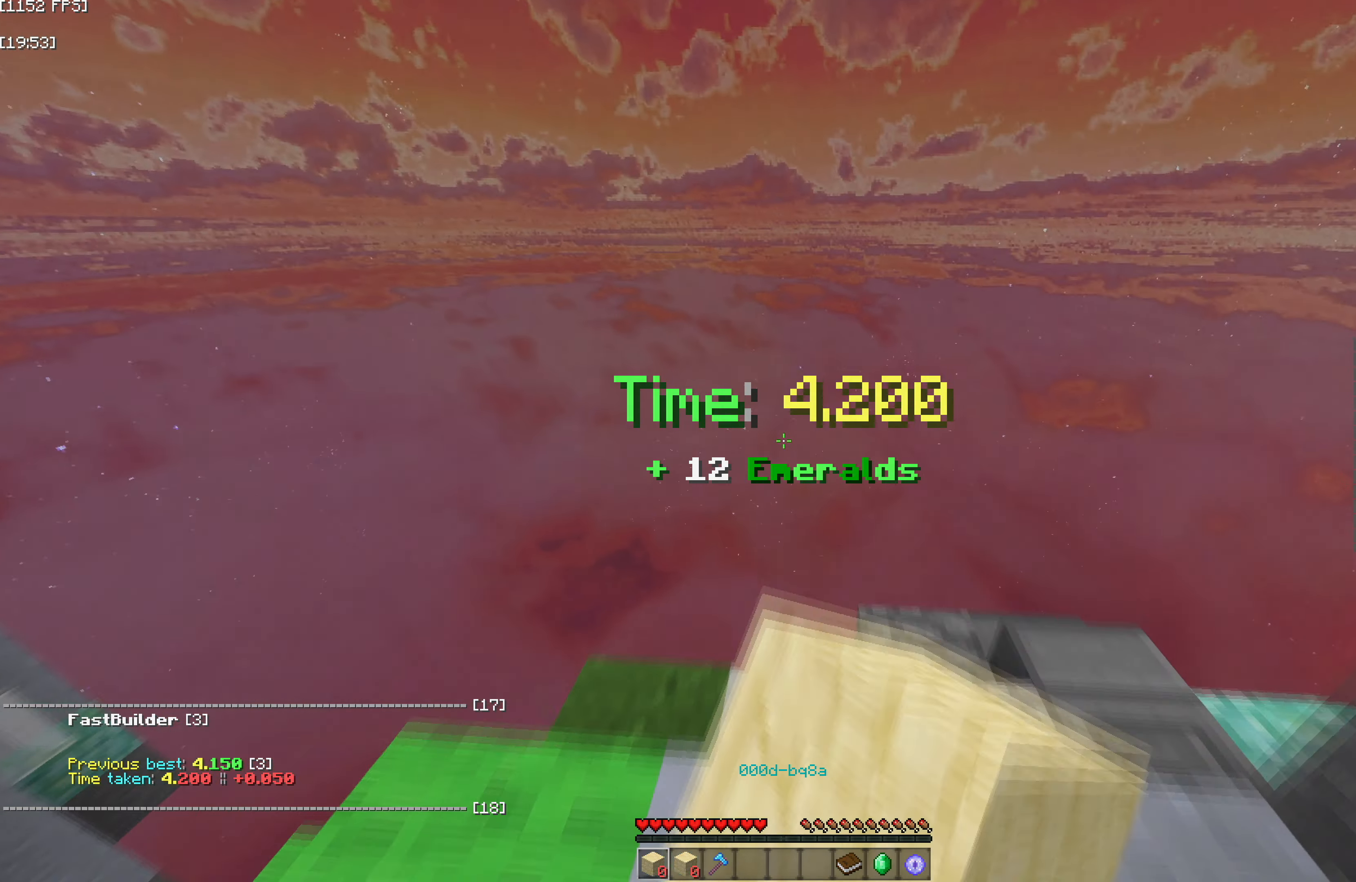
{"keys": ["w"], "events": [[167, "space", "down"], [400, "space", "up"]]}